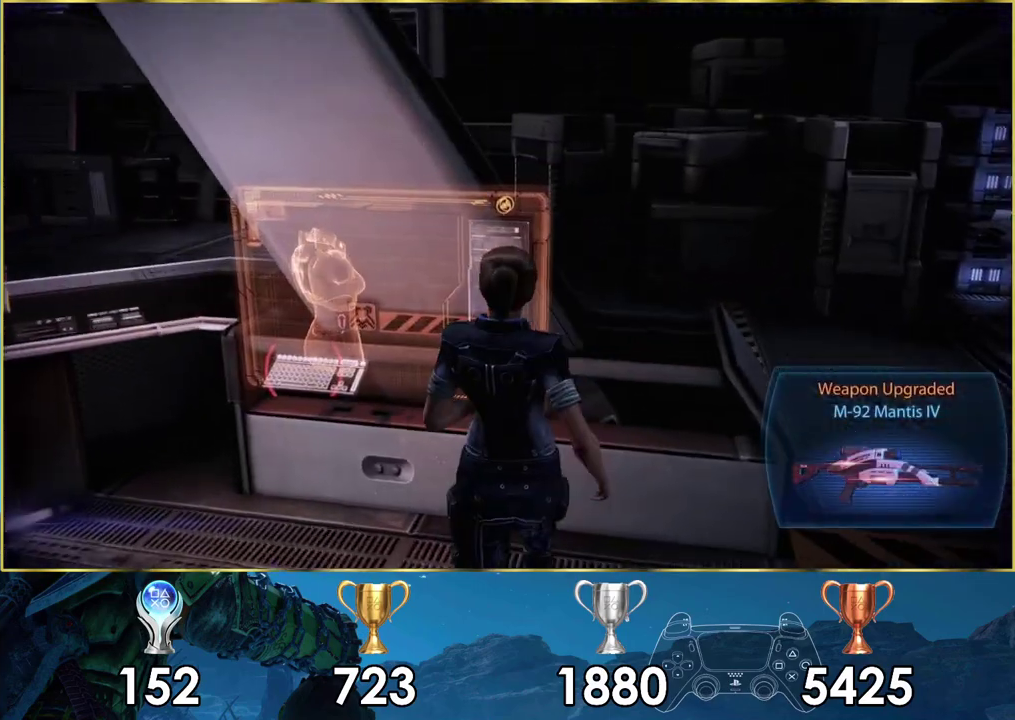
Gameplay with a controller (PlayStation layout); each line is a JSON object with the inputs held at the frame after it (dt_ms = milliseconds from this image to that frame). "events" lists button and stick changes between this image and that frame as [ms after this image, input, new state], when the widget could be followed in between. Not read: L1 R1.
{"dt_ms": 500, "buttons": ["CROSS"], "left_stick": "center", "right_stick": "center"}
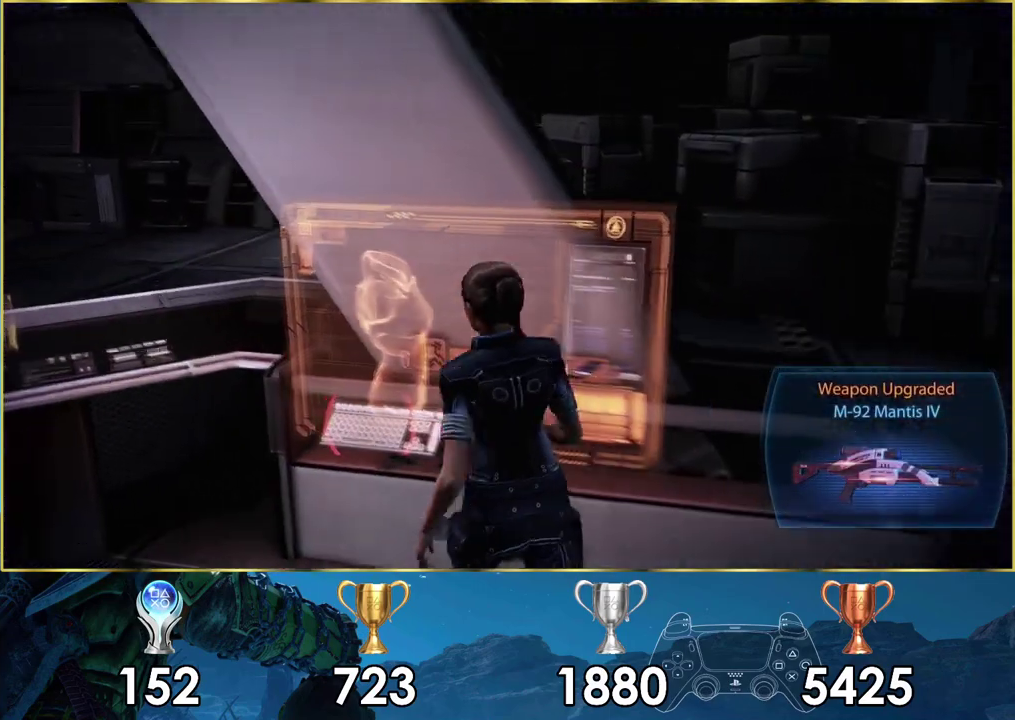
{"dt_ms": 300, "buttons": [], "left_stick": "center", "right_stick": "left", "events": [[67, "CROSS", "up"], [233, "right_stick", "left"]]}
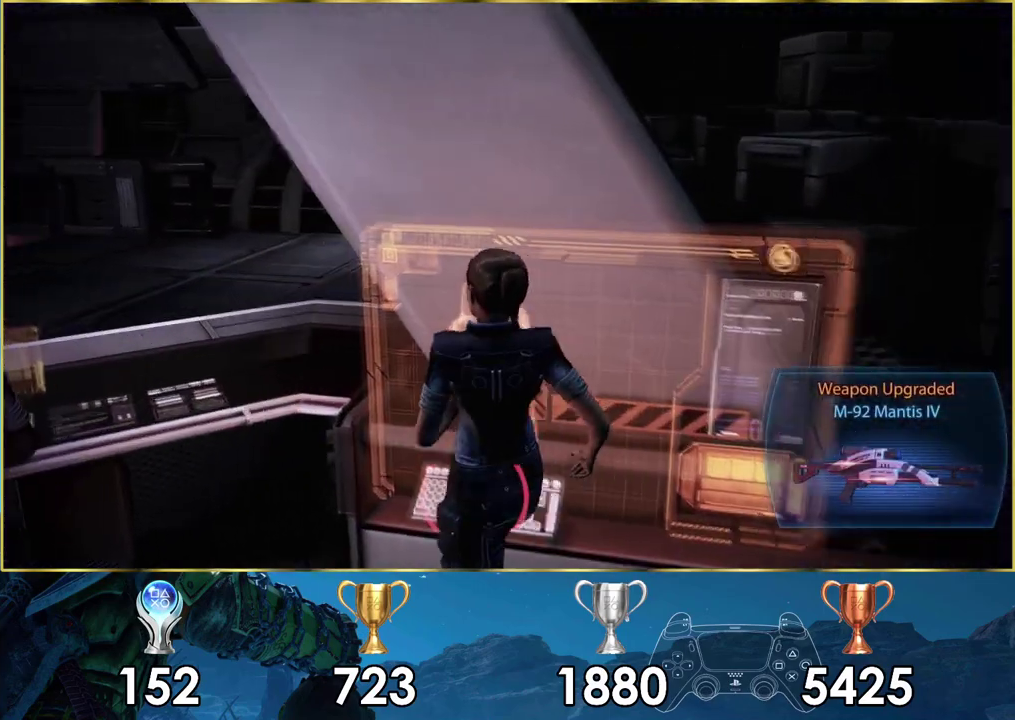
{"dt_ms": 100, "buttons": [], "left_stick": "down", "right_stick": "left", "events": [[67, "left_stick", "down"]]}
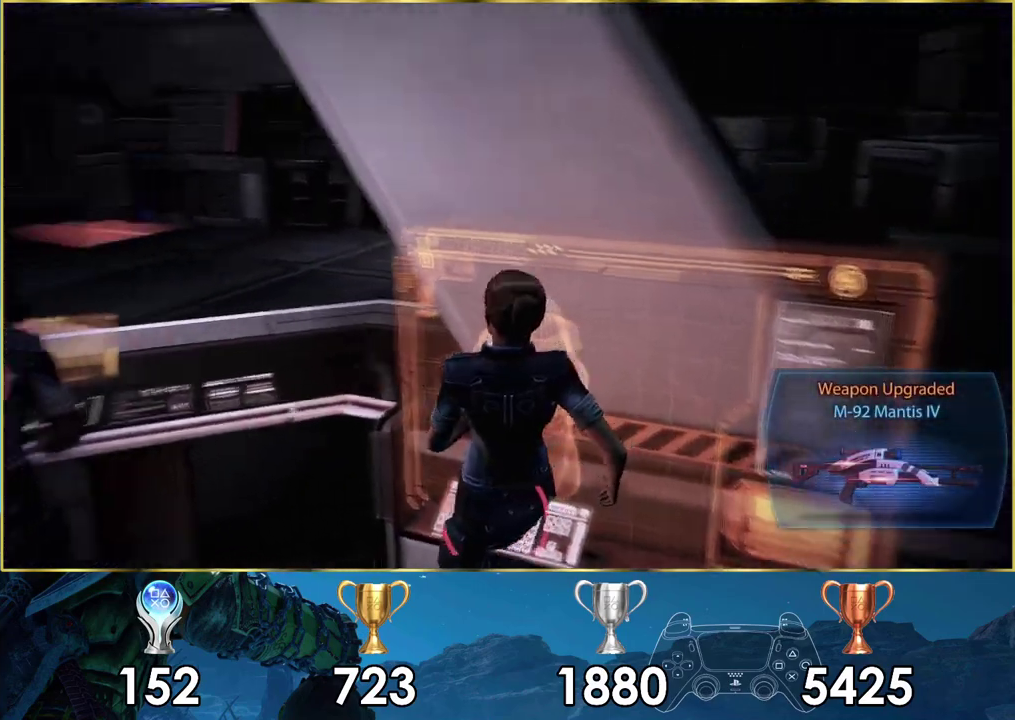
{"dt_ms": 300, "buttons": [], "left_stick": "down-left", "right_stick": "left", "events": [[117, "left_stick", "down-left"]]}
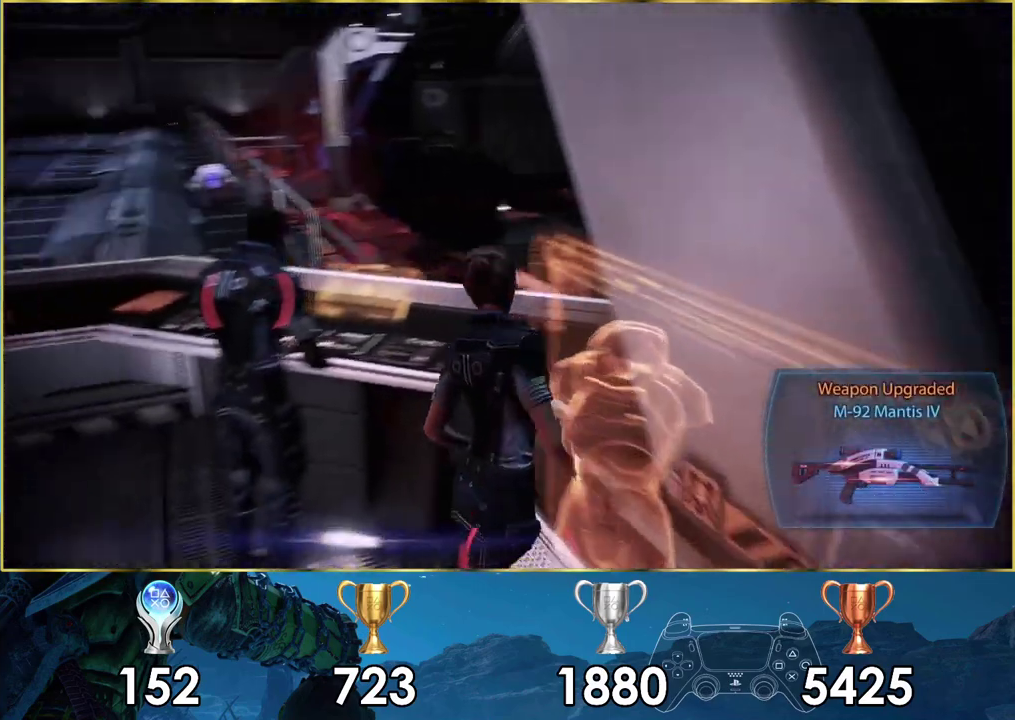
{"dt_ms": 600, "buttons": [], "left_stick": "center", "right_stick": "center", "events": [[50, "right_stick", "center"], [100, "left_stick", "left"], [533, "left_stick", "center"]]}